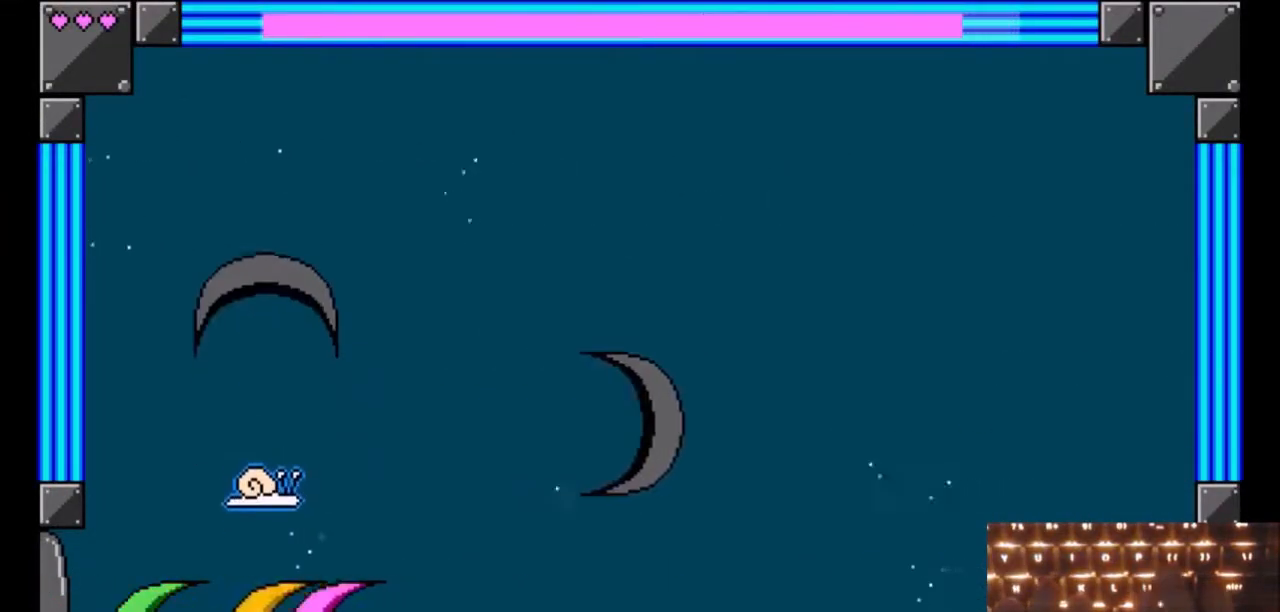
Gameplay with keyboard; each line is a JSON object with the keys held at the frame after it. "events" lists presses ("down") and releases ("up") of "down", "j", "k", "left", "right" and "up" between this image and that frame as [ms after this image, input, new state], when the widget could be followed in between. No other keys are recorded. Mouse input is not recorded. Not read: other_keys.
{"keys": ["j"], "events": [[133, "left", "down"], [283, "left", "up"], [467, "right", "down"], [500, "right", "up"]]}
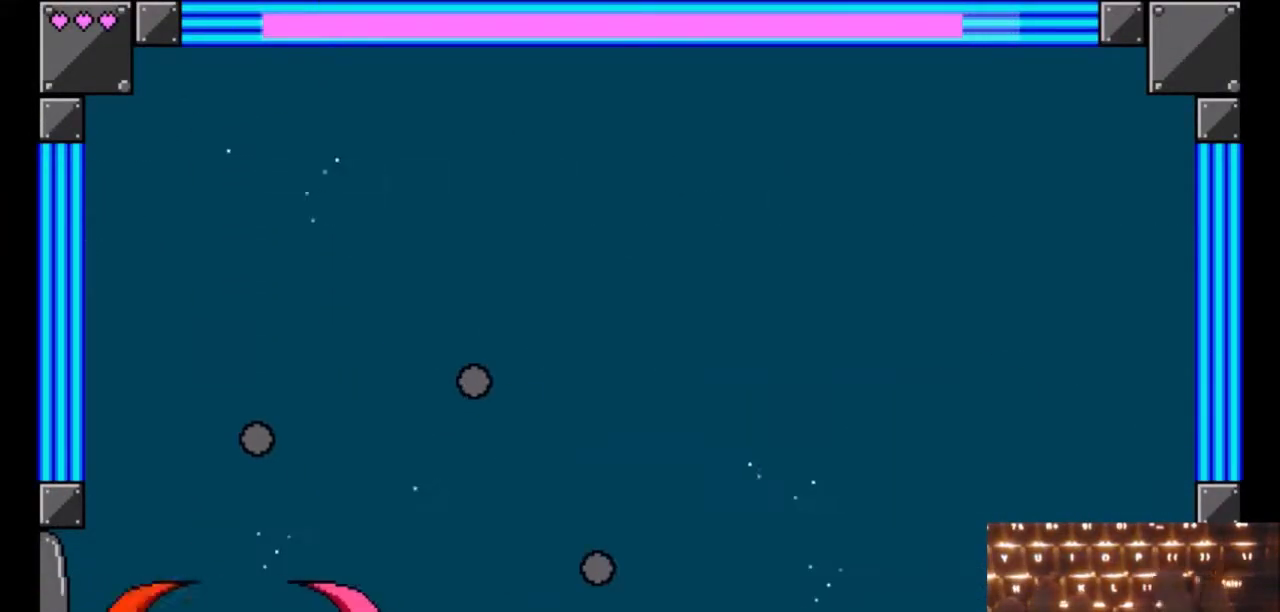
{"keys": ["j"], "events": []}
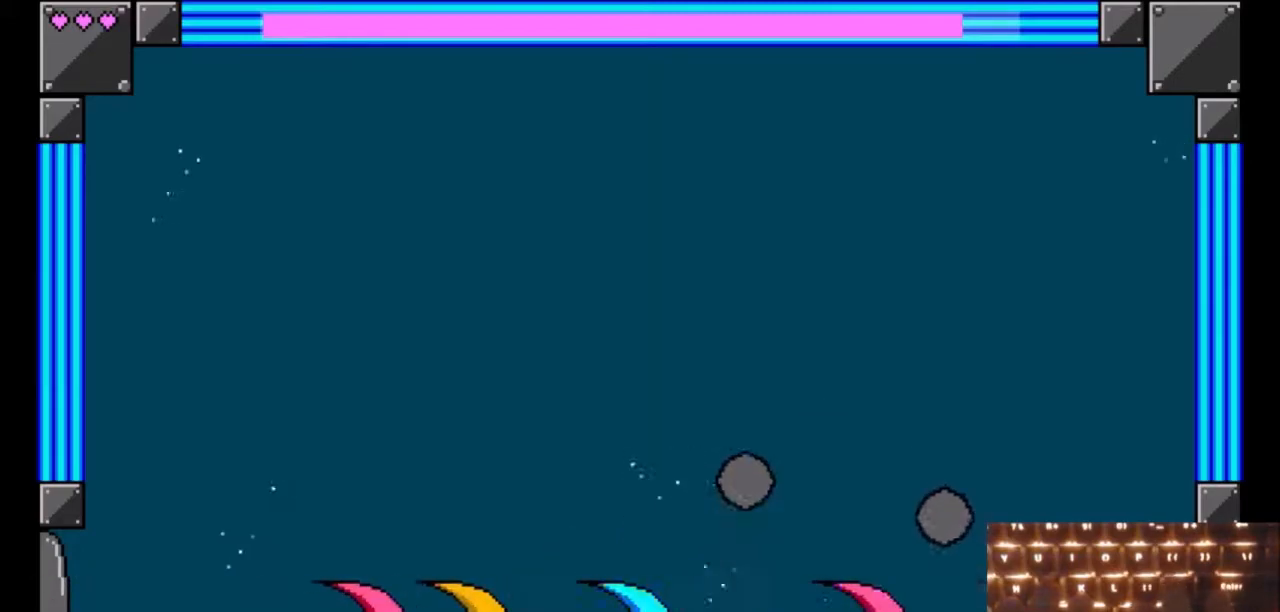
{"keys": ["j", "right"], "events": [[400, "right", "down"]]}
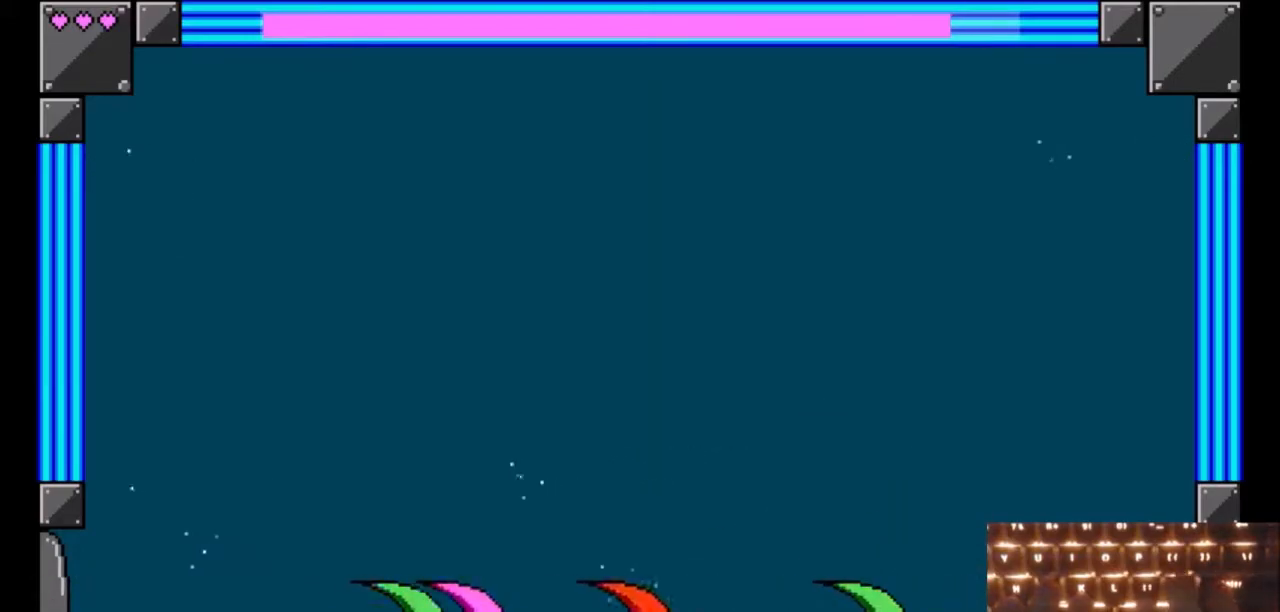
{"keys": ["j", "right"], "events": []}
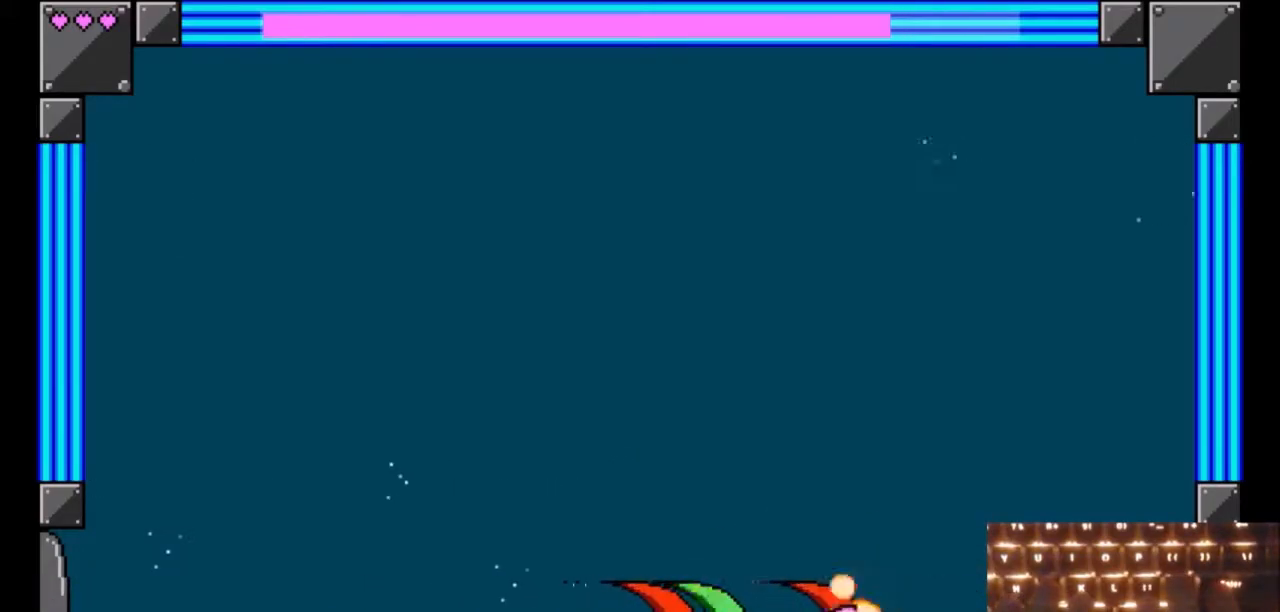
{"keys": ["j", "right"], "events": [[67, "k", "down"], [150, "k", "up"]]}
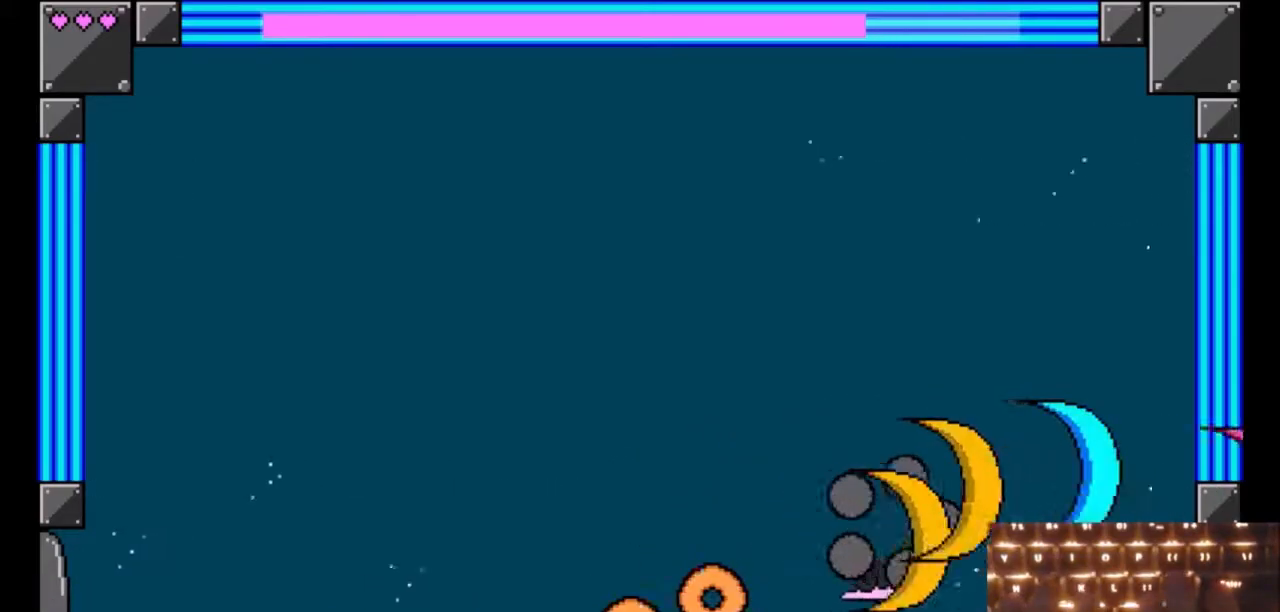
{"keys": ["j"], "events": [[117, "right", "up"], [217, "left", "down"], [267, "left", "up"]]}
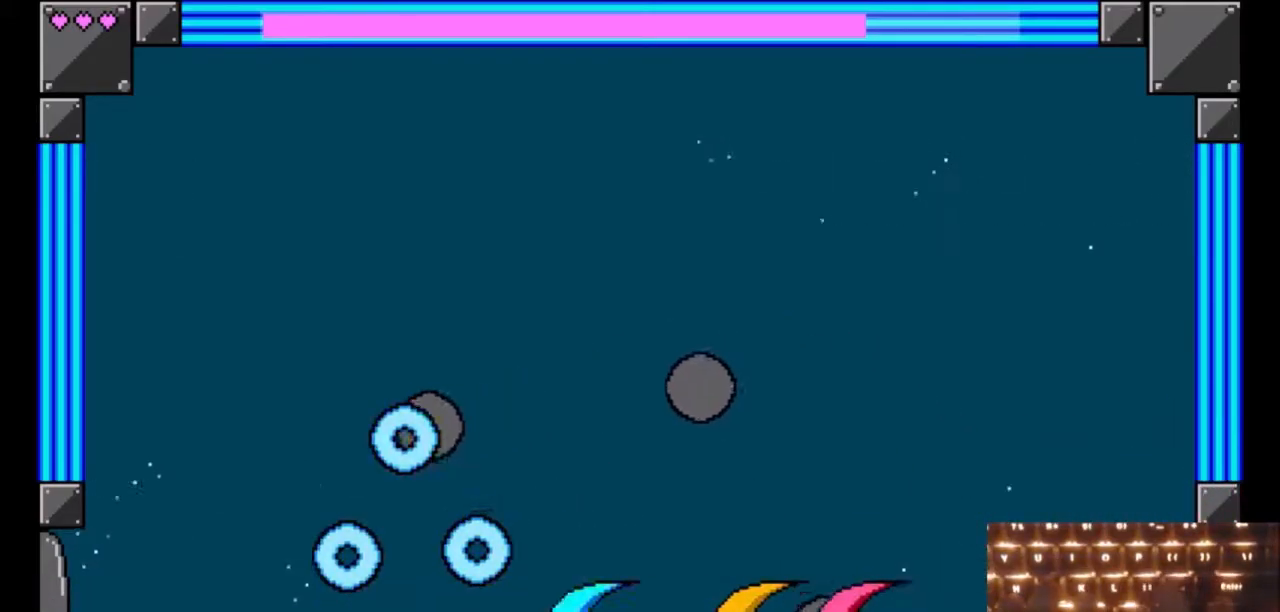
{"keys": ["j"], "events": []}
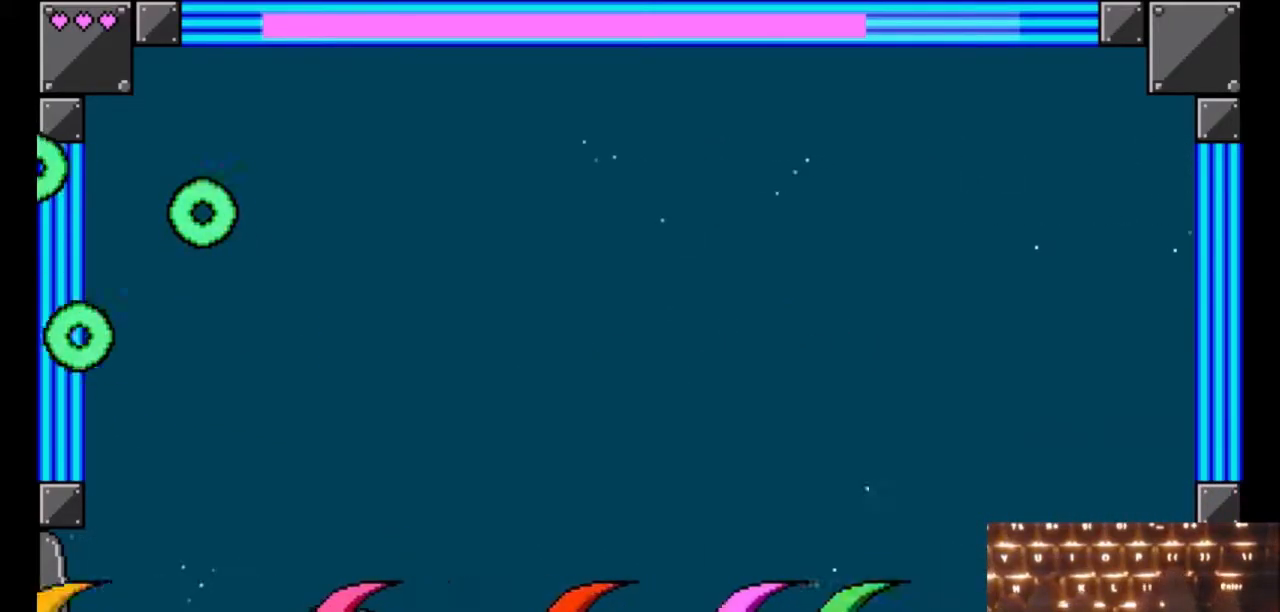
{"keys": ["j", "left"], "events": [[150, "left", "down"]]}
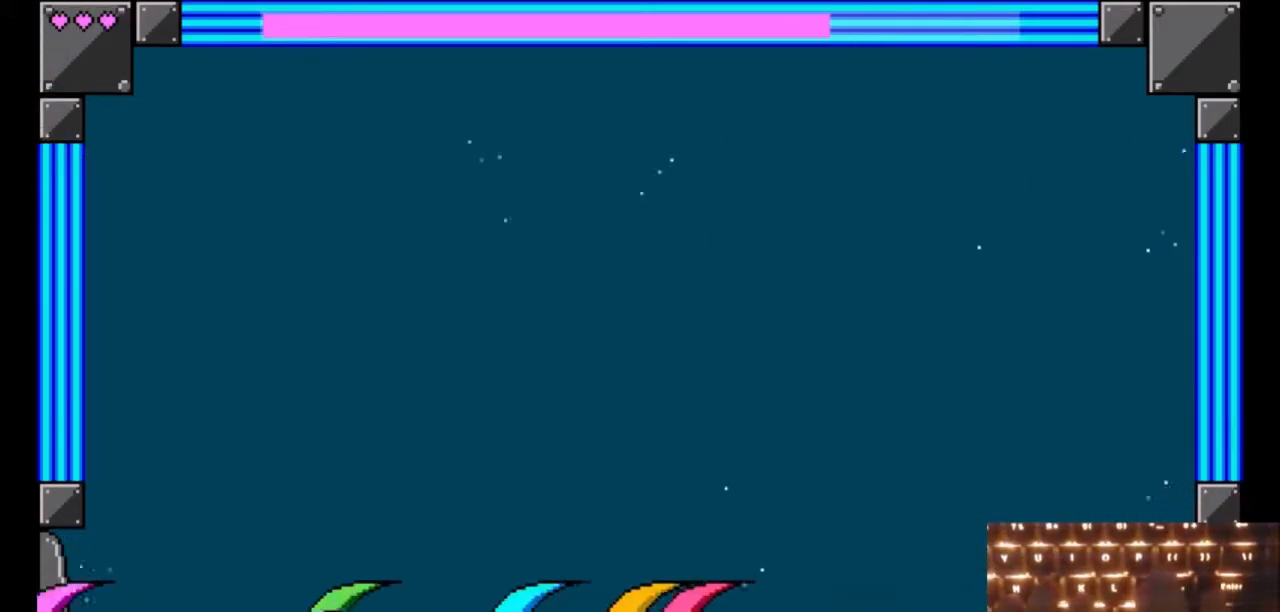
{"keys": ["j", "left"], "events": [[267, "k", "down"], [400, "k", "up"]]}
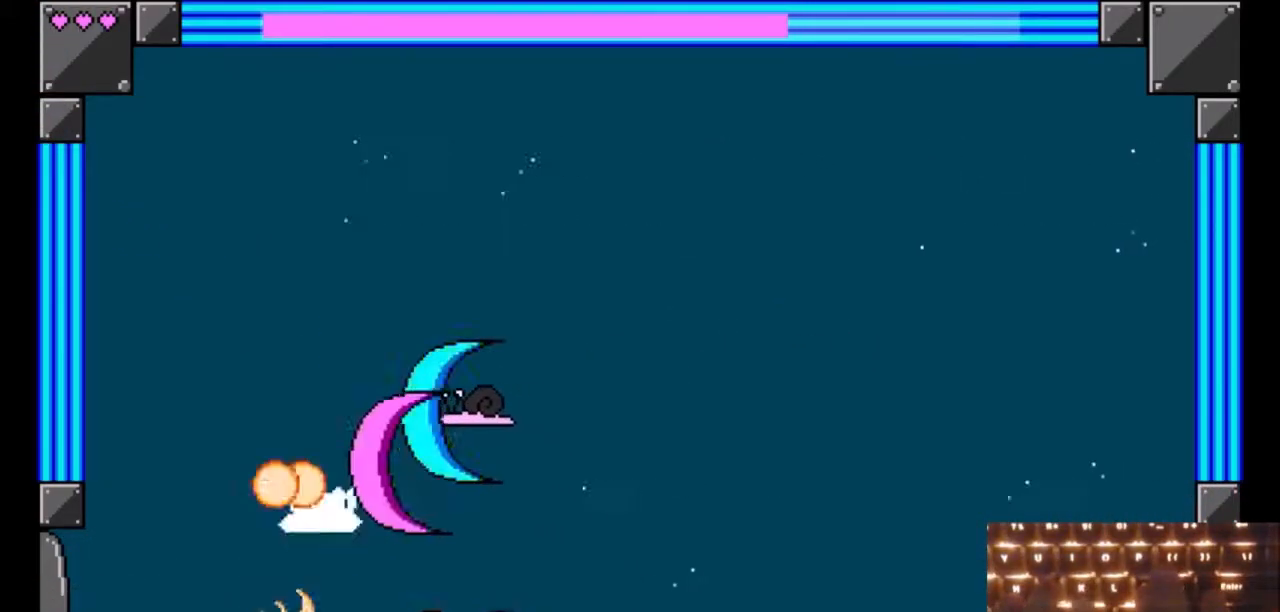
{"keys": ["j"], "events": [[383, "left", "up"]]}
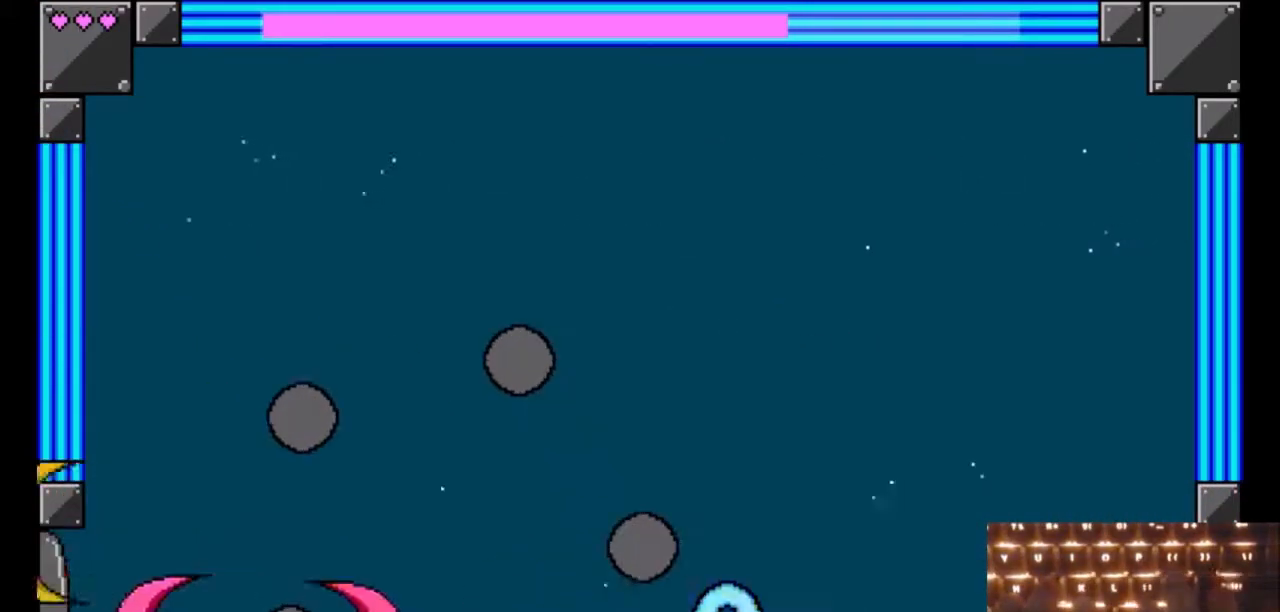
{"keys": ["j"], "events": []}
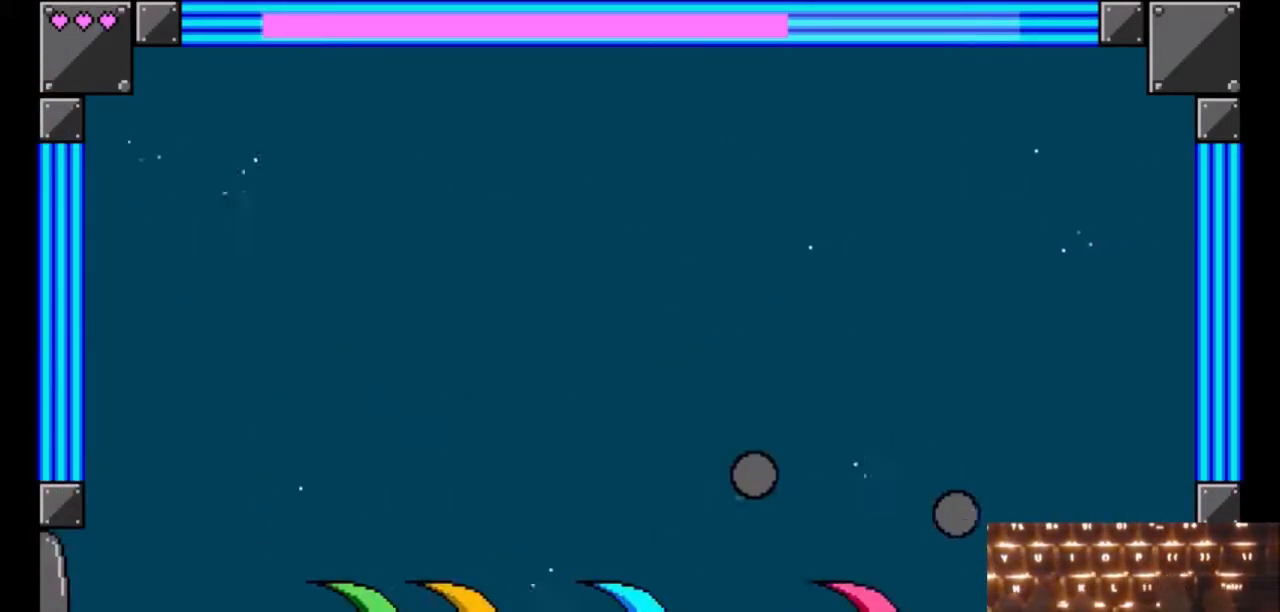
{"keys": ["j", "right"], "events": [[350, "right", "down"]]}
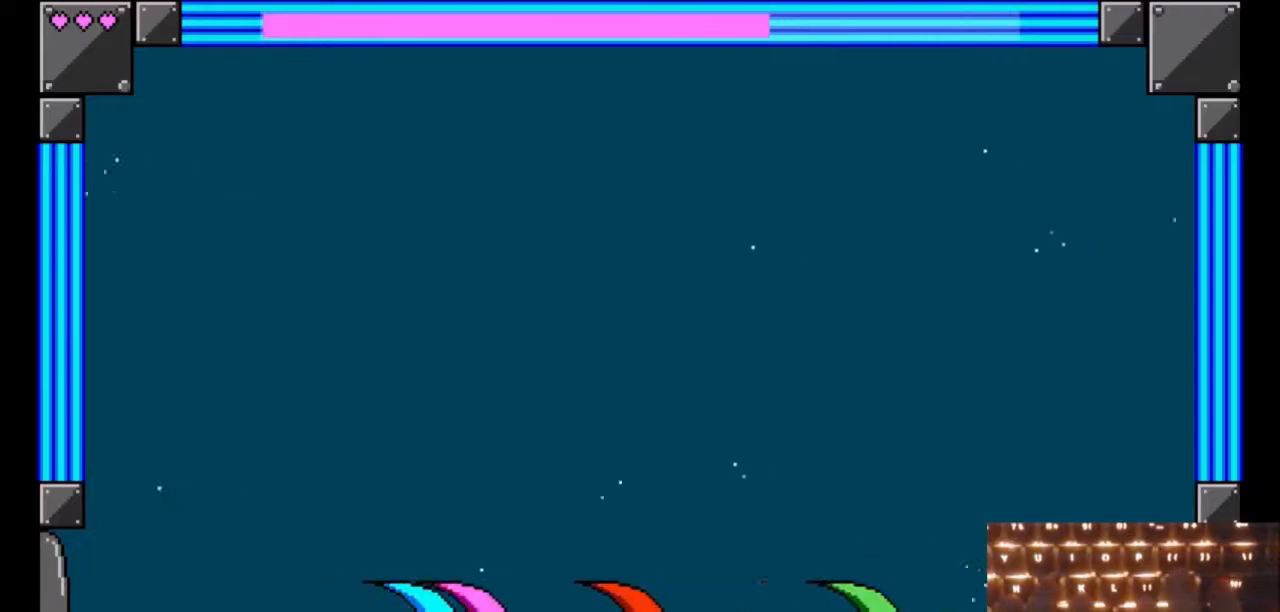
{"keys": ["j", "right"], "events": []}
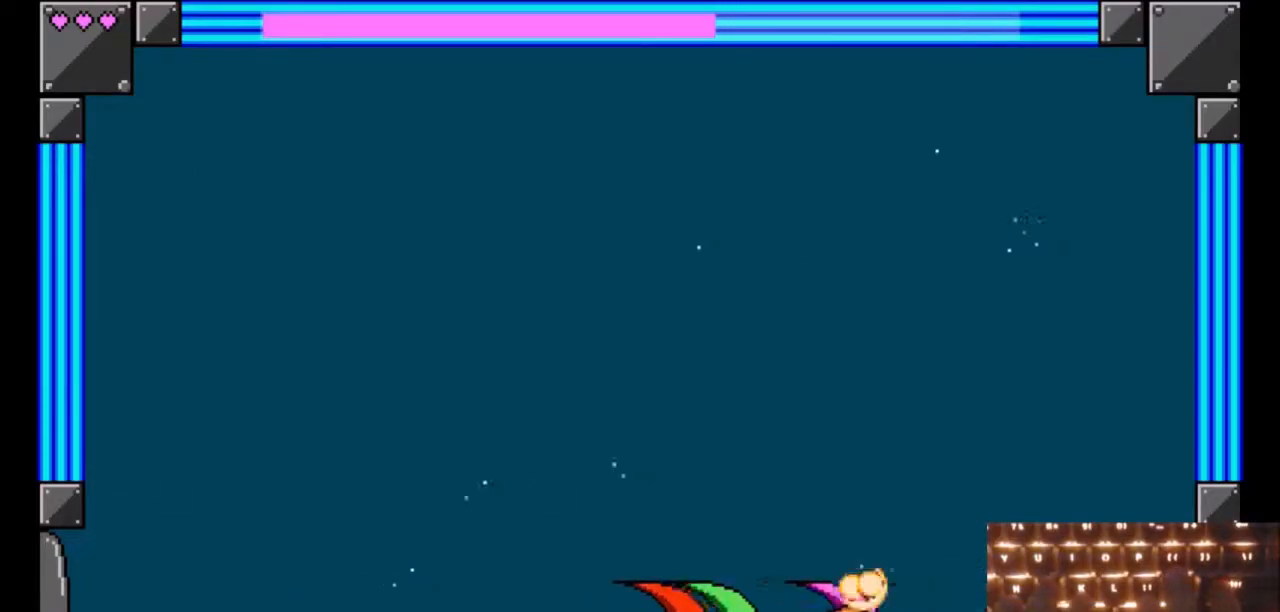
{"keys": ["j", "right", "up"], "events": [[50, "k", "down"], [150, "k", "up"], [200, "up", "down"]]}
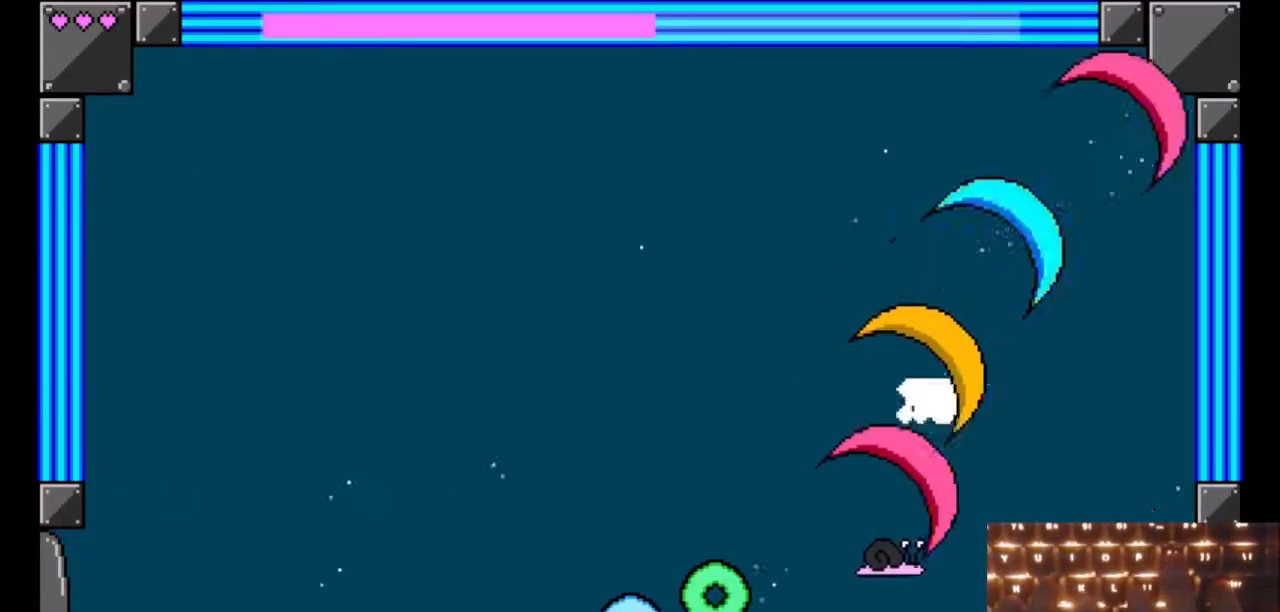
{"keys": ["j", "k", "up"], "events": [[33, "right", "up"], [217, "k", "down"]]}
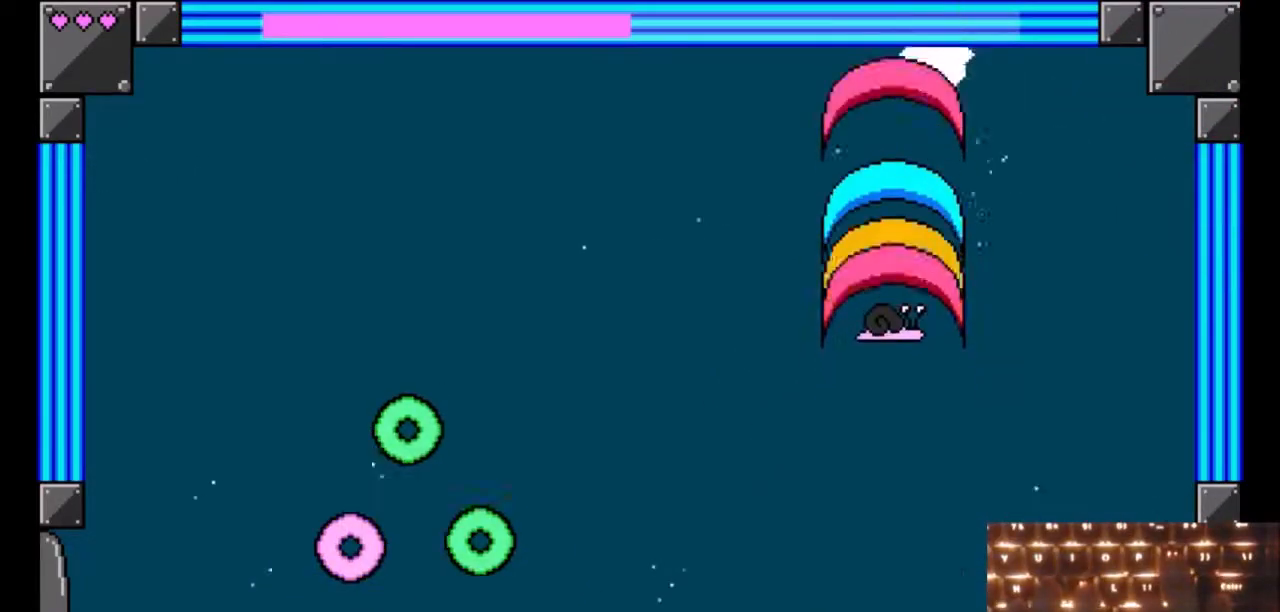
{"keys": ["j", "up"], "events": [[133, "k", "up"]]}
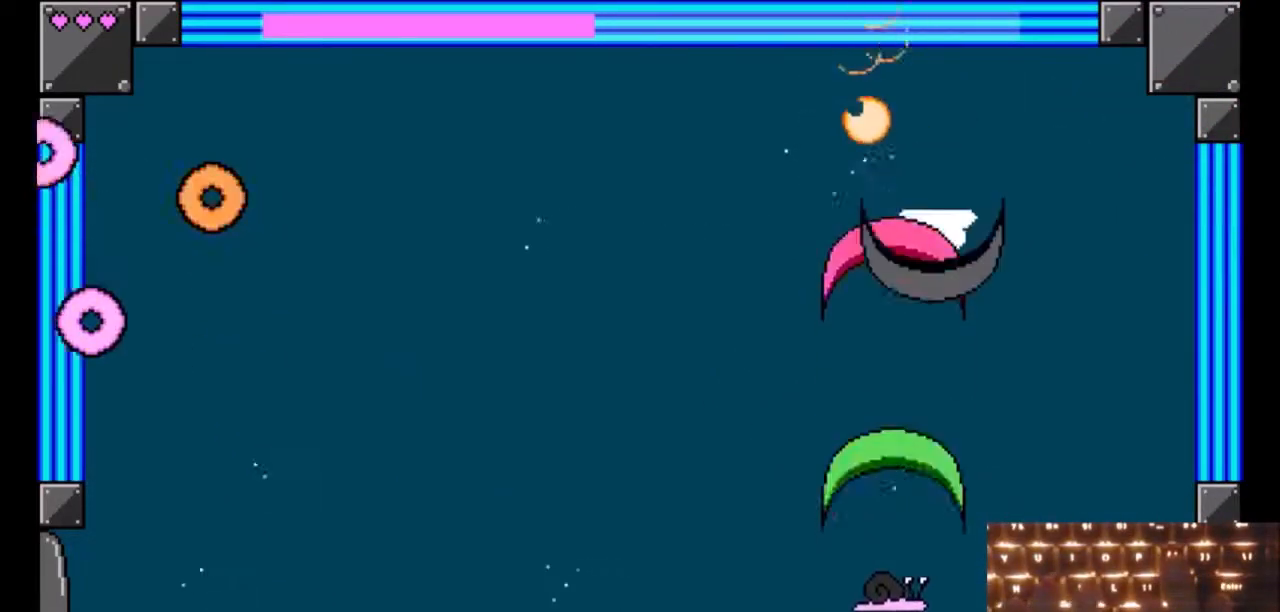
{"keys": ["j", "up"], "events": []}
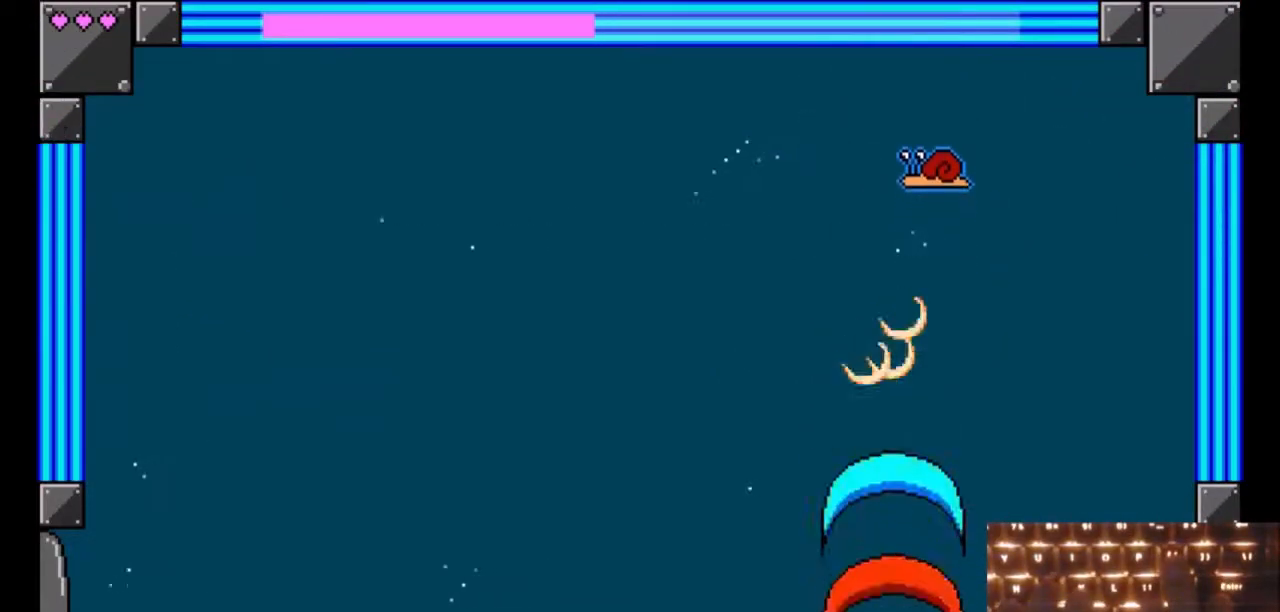
{"keys": ["j", "up"], "events": []}
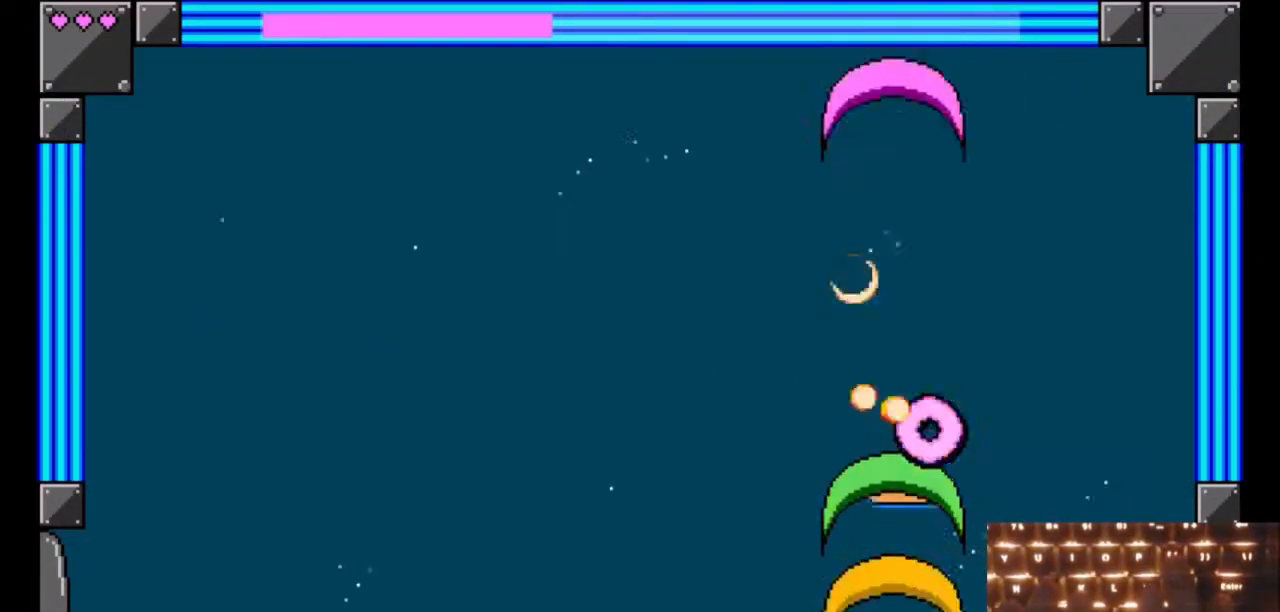
{"keys": ["j", "left", "up"], "events": [[100, "left", "down"], [317, "left", "up"], [367, "left", "down"]]}
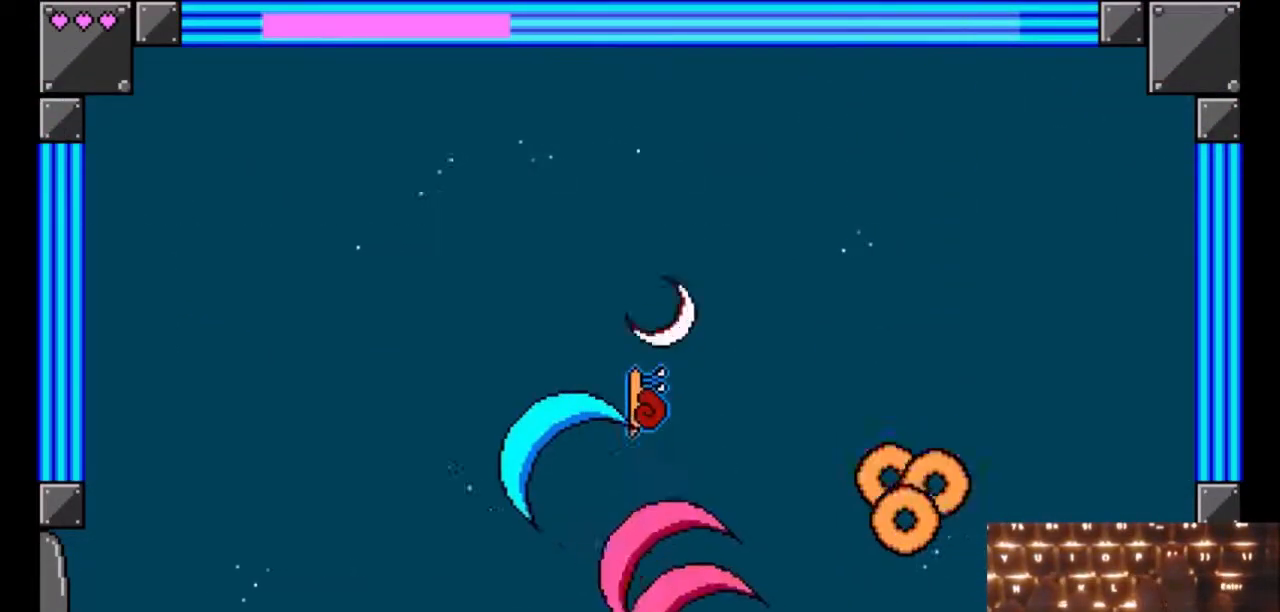
{"keys": ["j", "left", "up"], "events": [[350, "left", "up"], [400, "left", "down"]]}
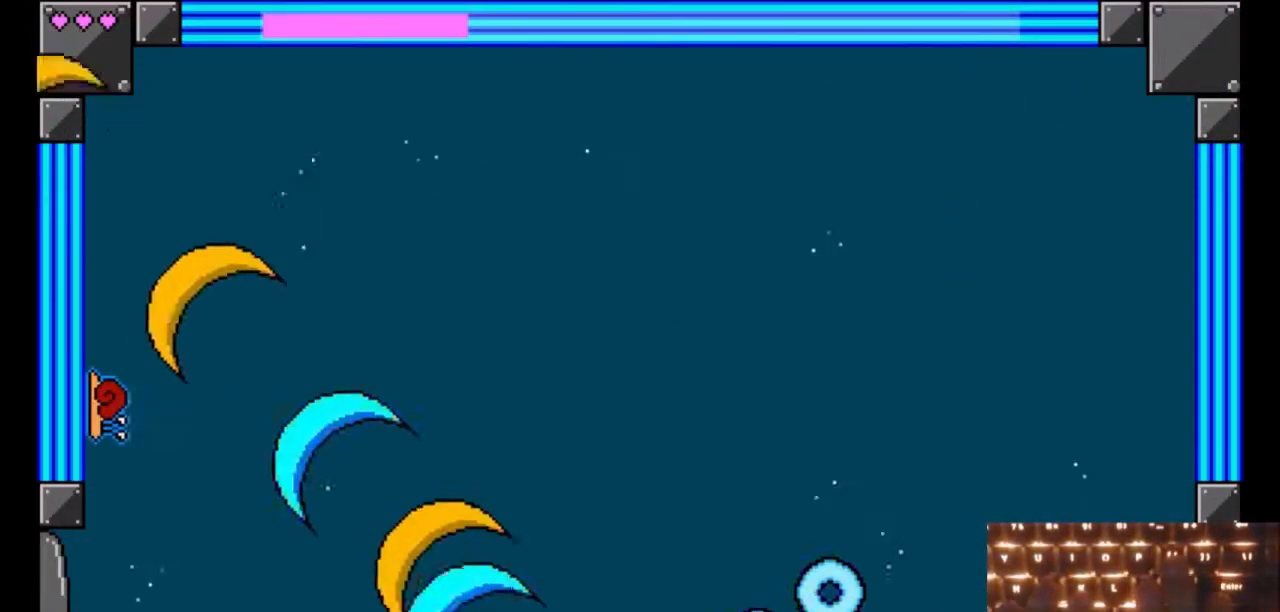
{"keys": ["j", "k", "right", "up"], "events": [[383, "left", "up"], [433, "k", "down"], [433, "right", "down"]]}
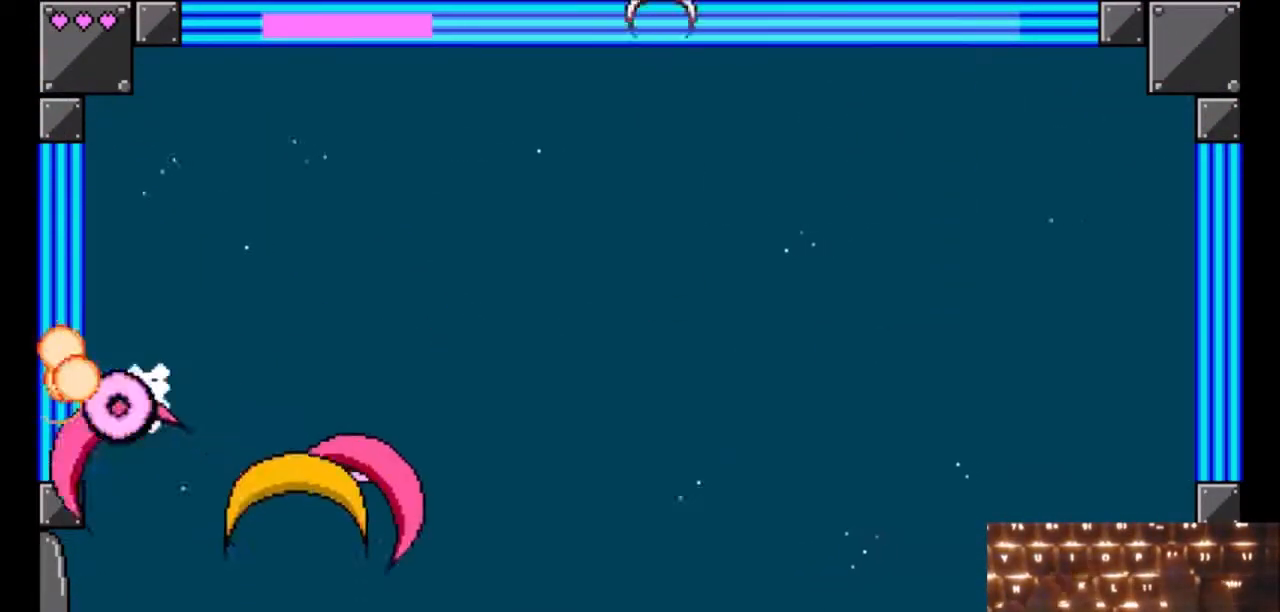
{"keys": ["j", "right", "up"], "events": [[50, "k", "up"]]}
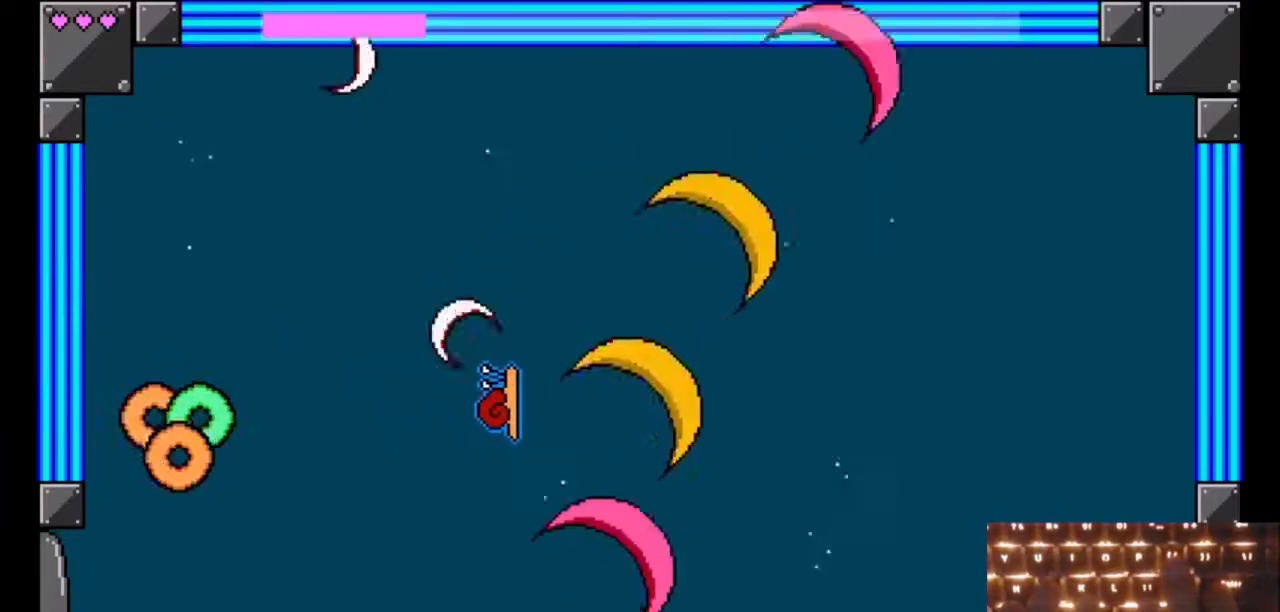
{"keys": ["j", "right", "up"], "events": []}
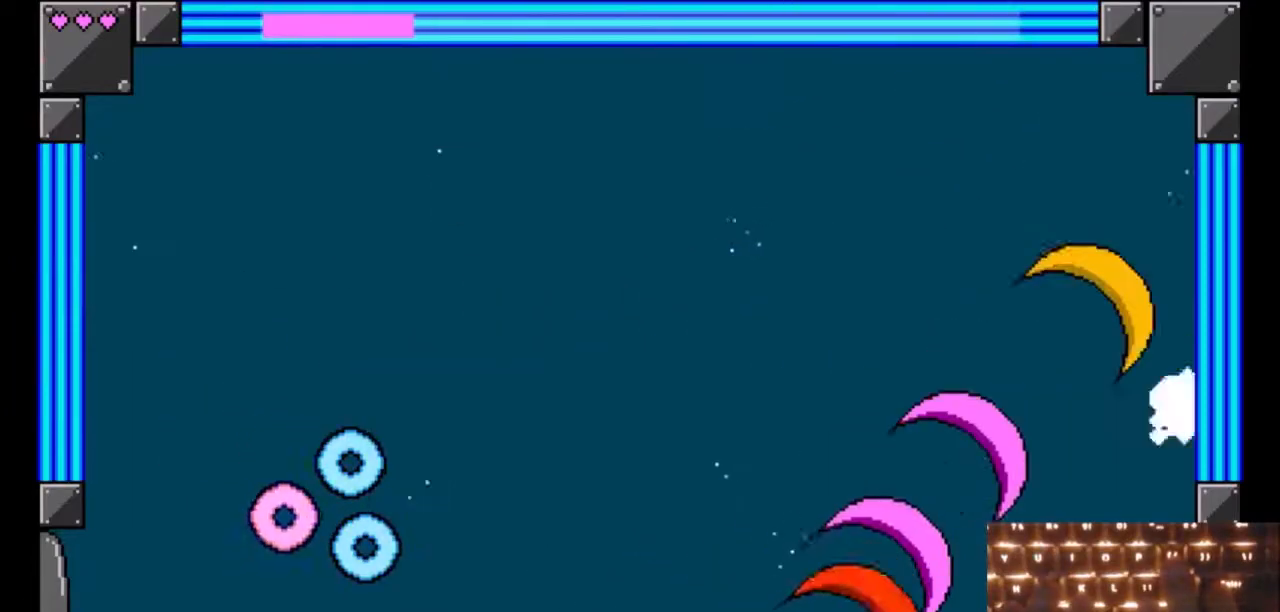
{"keys": ["j", "right", "up"], "events": [[183, "k", "down"], [417, "k", "up"]]}
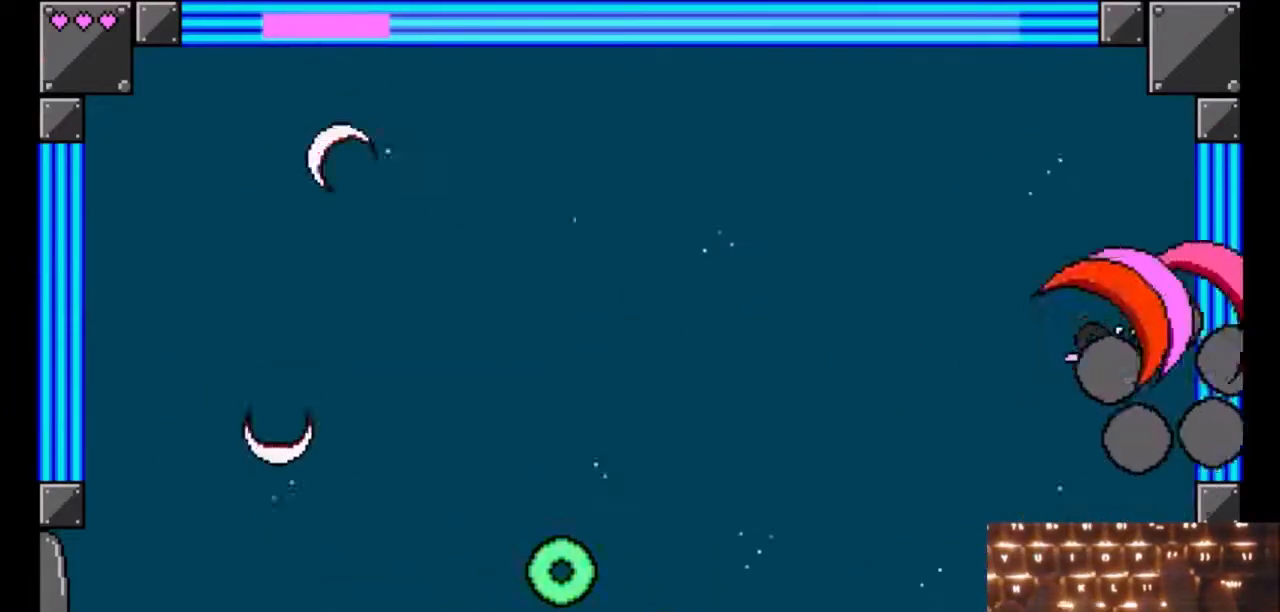
{"keys": ["j"], "events": [[200, "up", "up"], [250, "right", "up"]]}
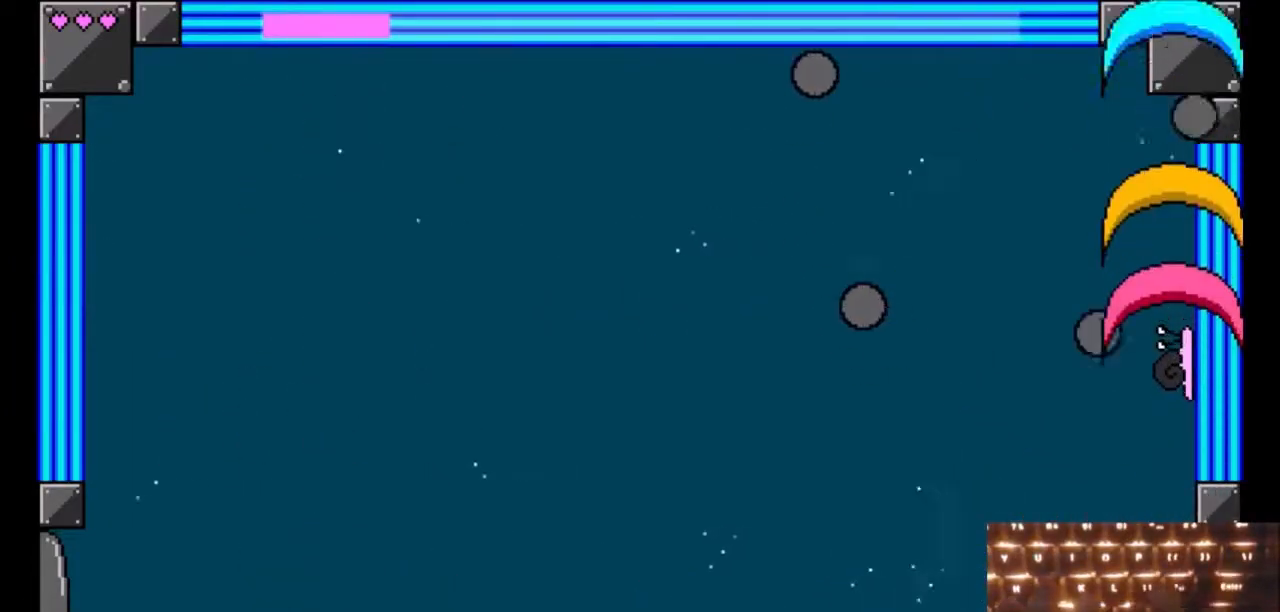
{"keys": ["j", "left", "up"], "events": [[117, "left", "down"], [117, "up", "down"]]}
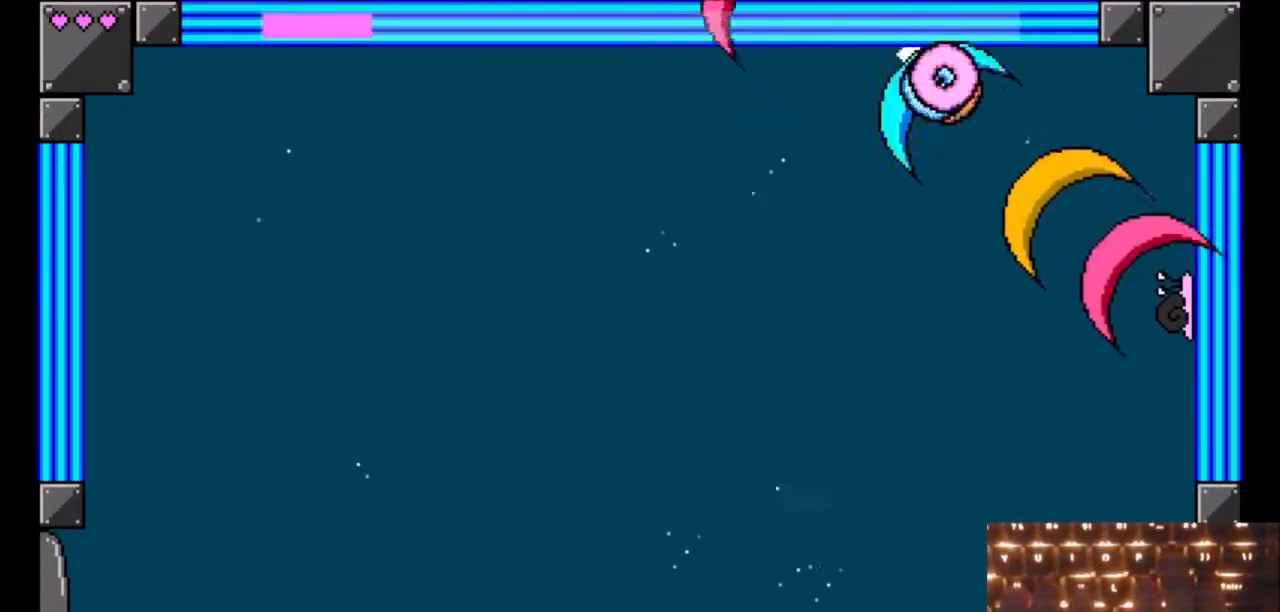
{"keys": ["j", "left", "up"], "events": []}
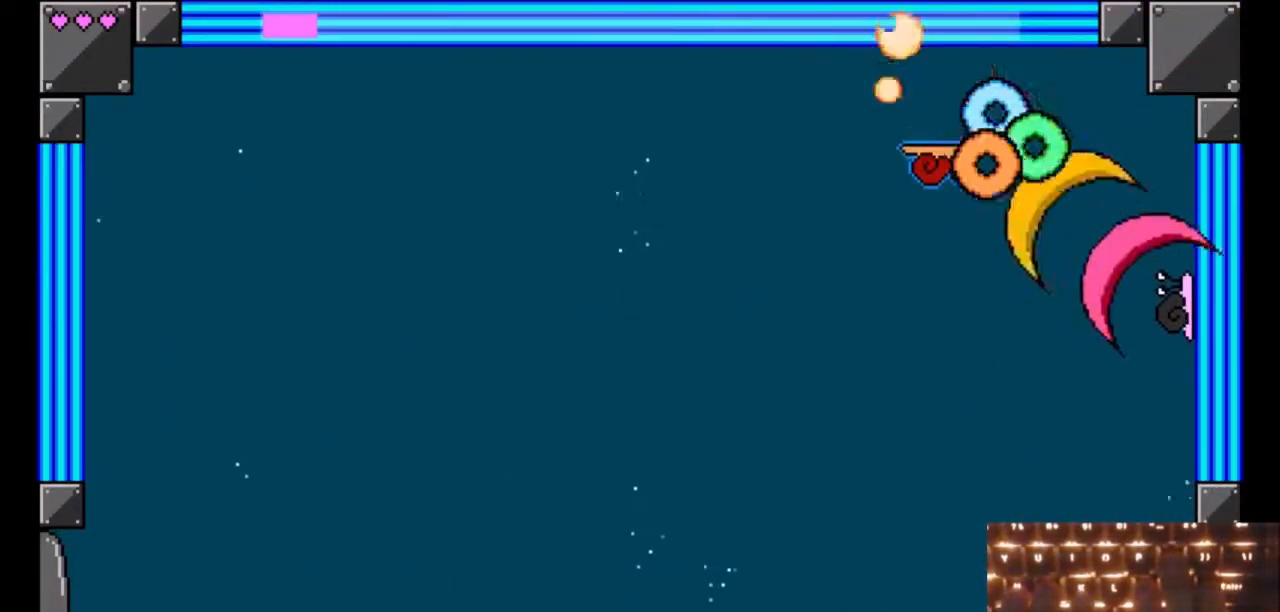
{"keys": ["down", "j", "left"], "events": [[300, "up", "up"], [383, "down", "down"]]}
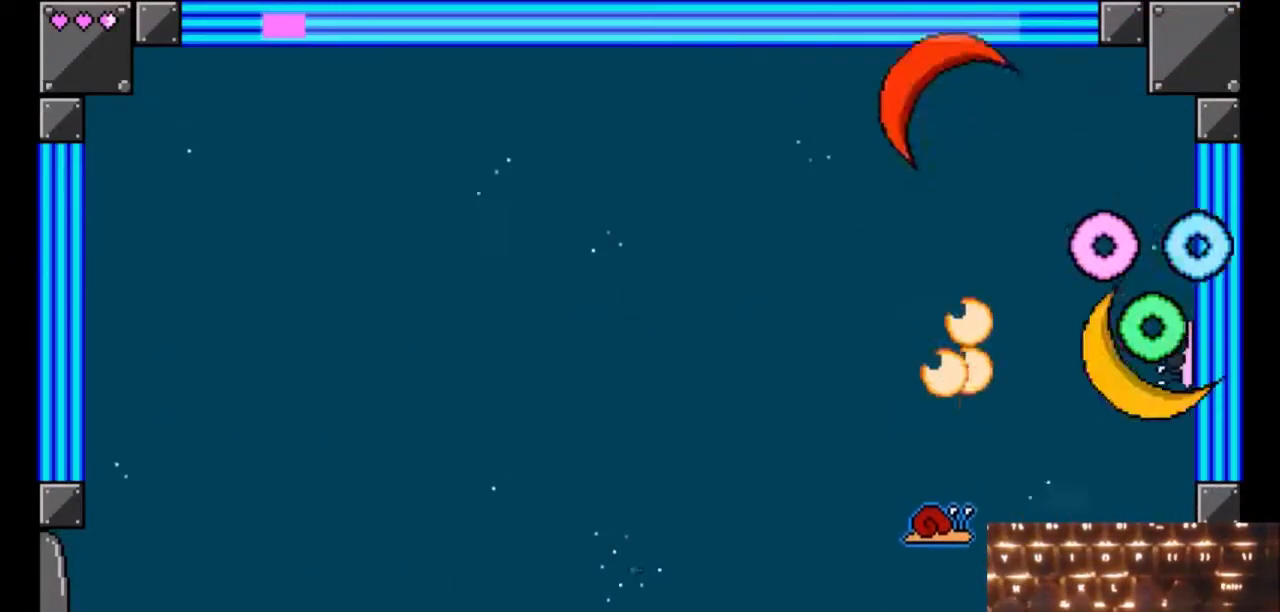
{"keys": ["down", "j", "left"], "events": []}
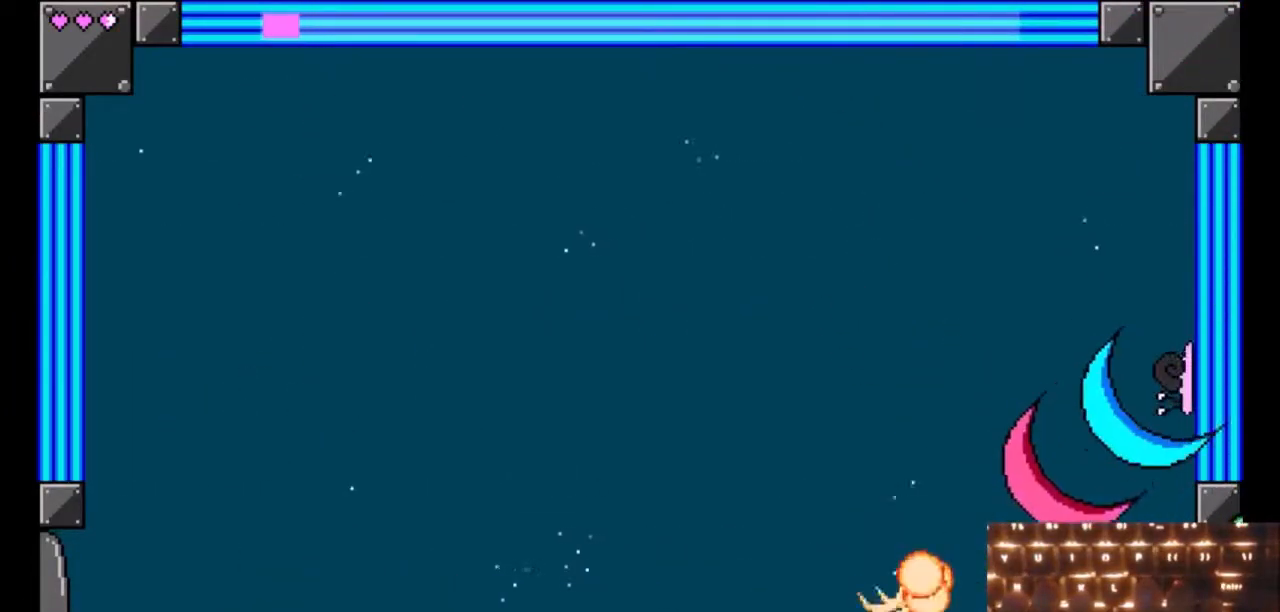
{"keys": ["down", "j", "left"], "events": []}